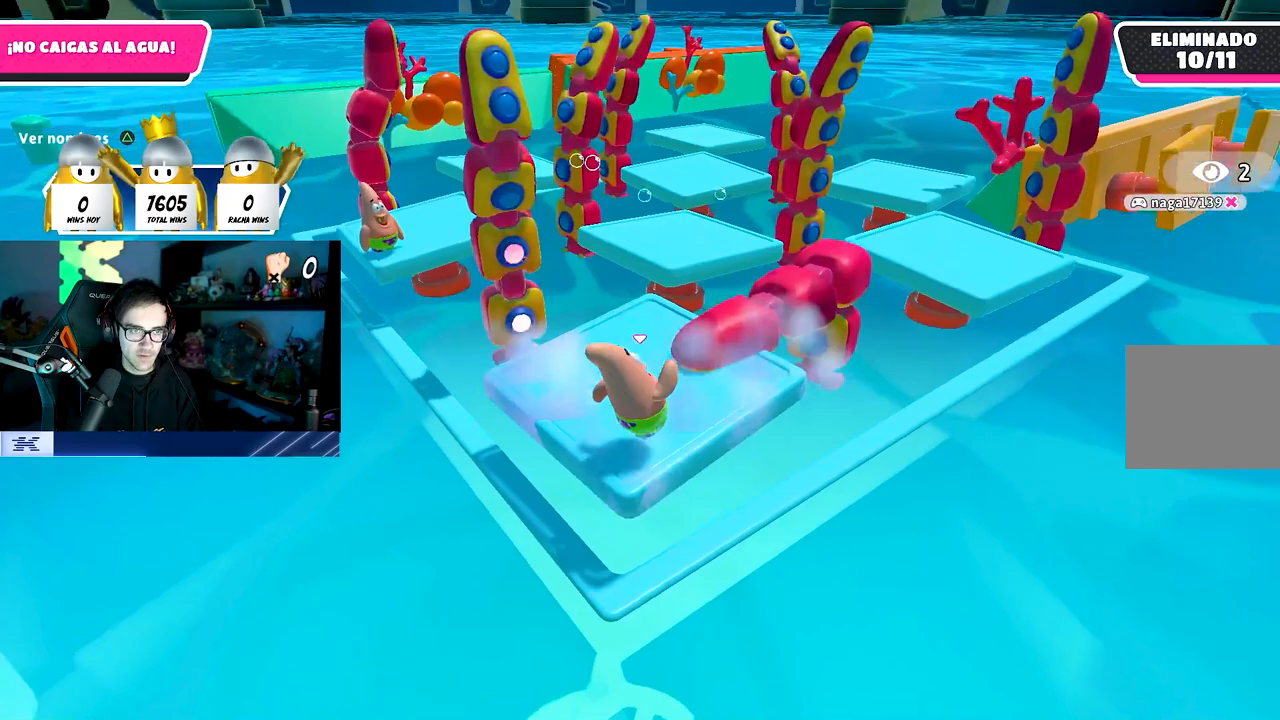
Gameplay with a controller (PlayStation layout); each line is a JSON object with the inputs held at the frame after it. "events" lists button and stick changes between this image and that frame as [ms after this image, input, new state], when the widget could be followed in between.
{"buttons": [], "left_stick": "center", "right_stick": "center", "events": []}
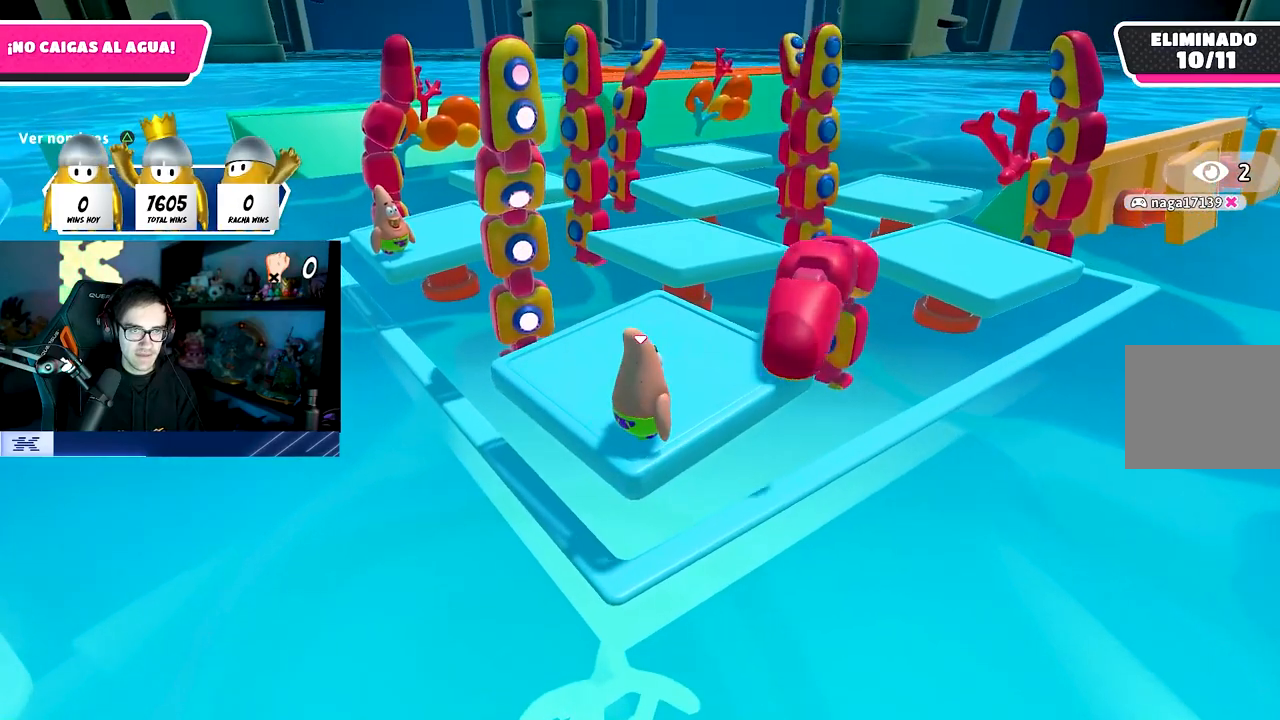
{"buttons": [], "left_stick": "center", "right_stick": "center", "events": []}
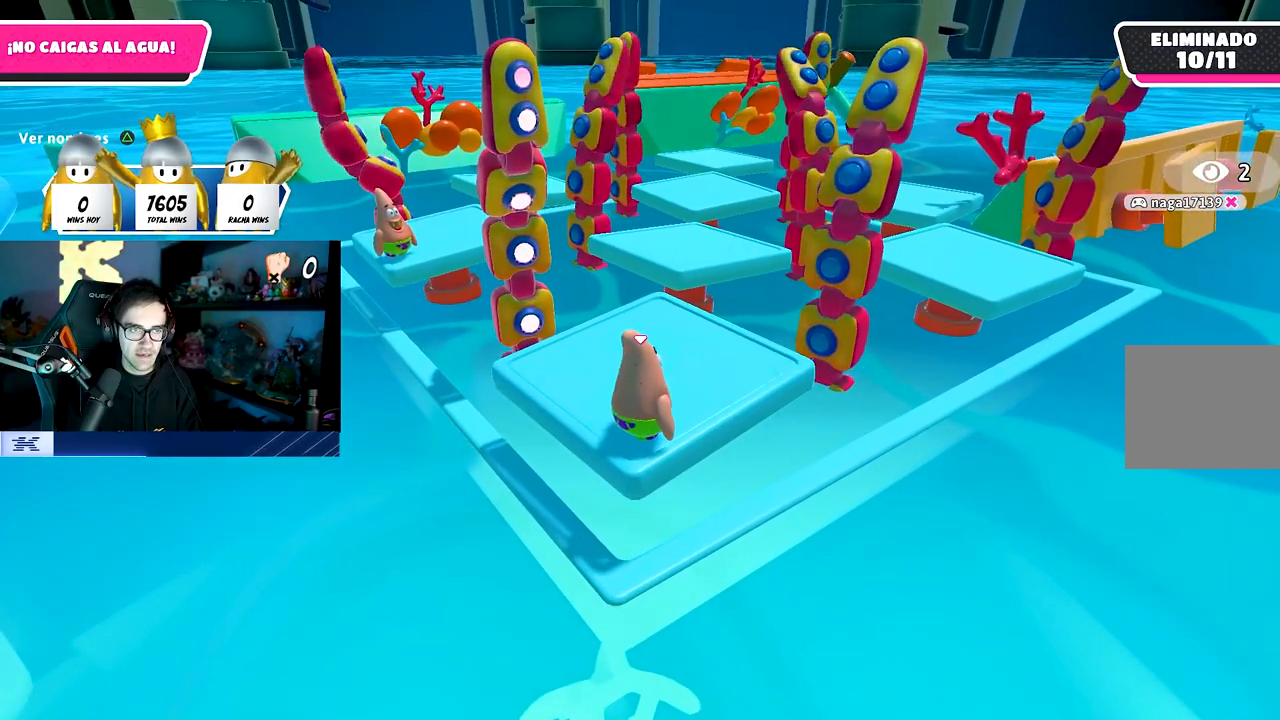
{"buttons": [], "left_stick": "center", "right_stick": "center", "events": []}
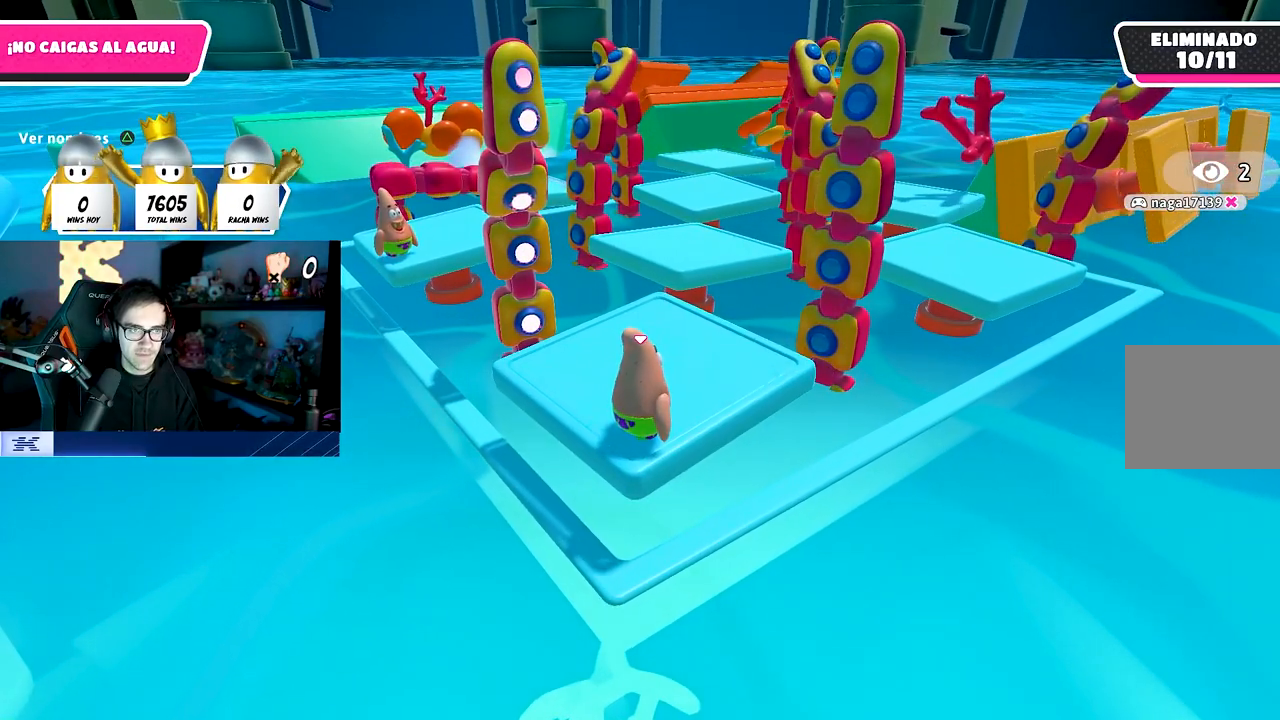
{"buttons": [], "left_stick": "center", "right_stick": "center", "events": []}
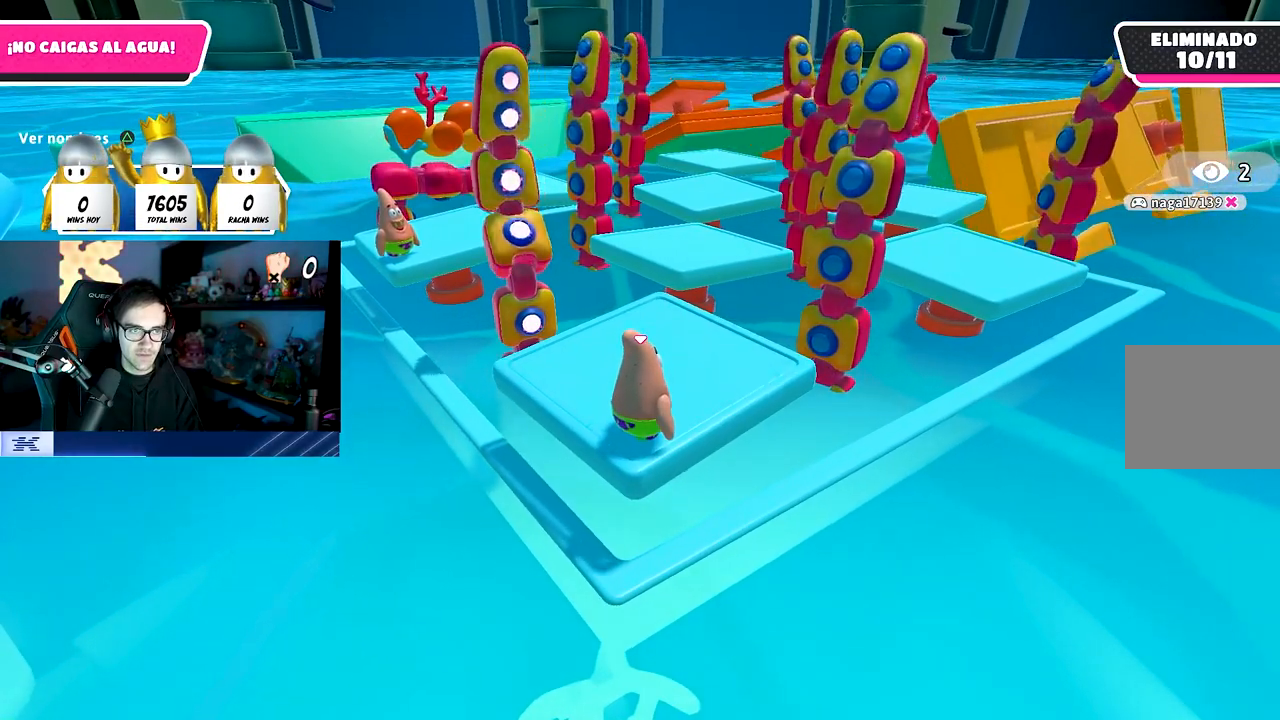
{"buttons": [], "left_stick": "center", "right_stick": "center", "events": [[33, "CROSS", "down"], [367, "CROSS", "up"]]}
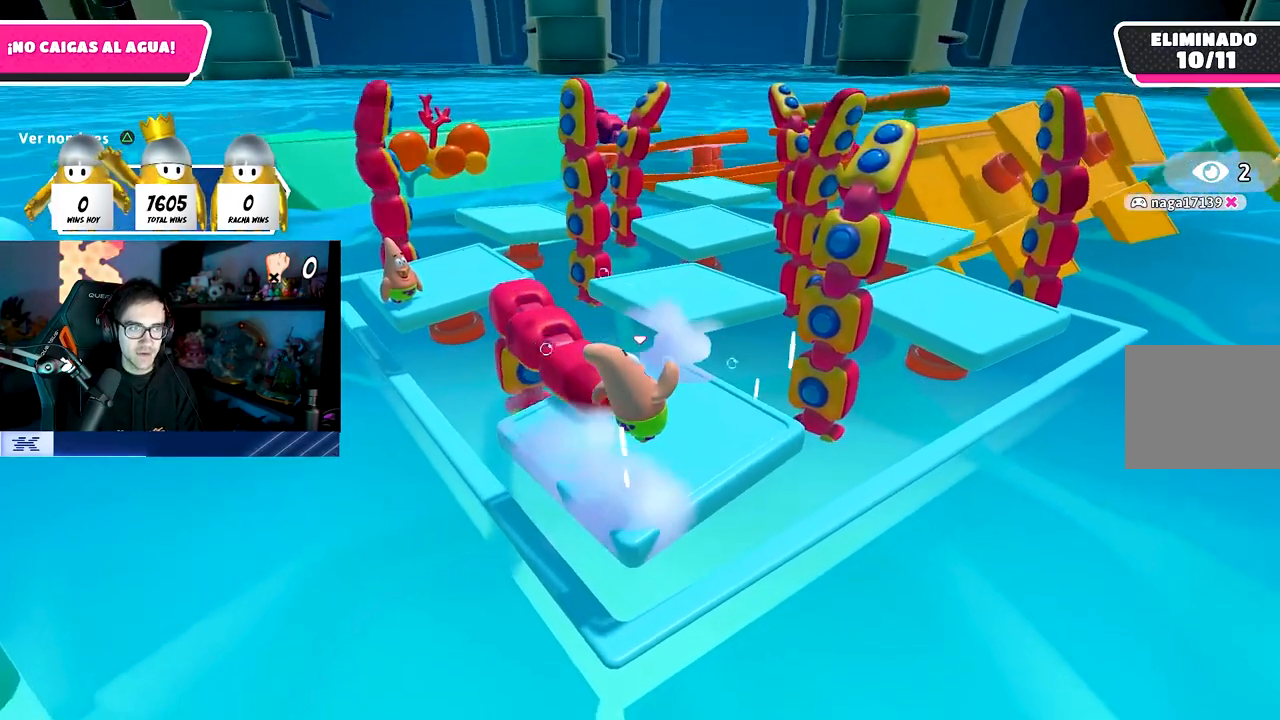
{"buttons": [], "left_stick": "center", "right_stick": "center", "events": [[250, "left_stick", "up-right"], [317, "left_stick", "center"]]}
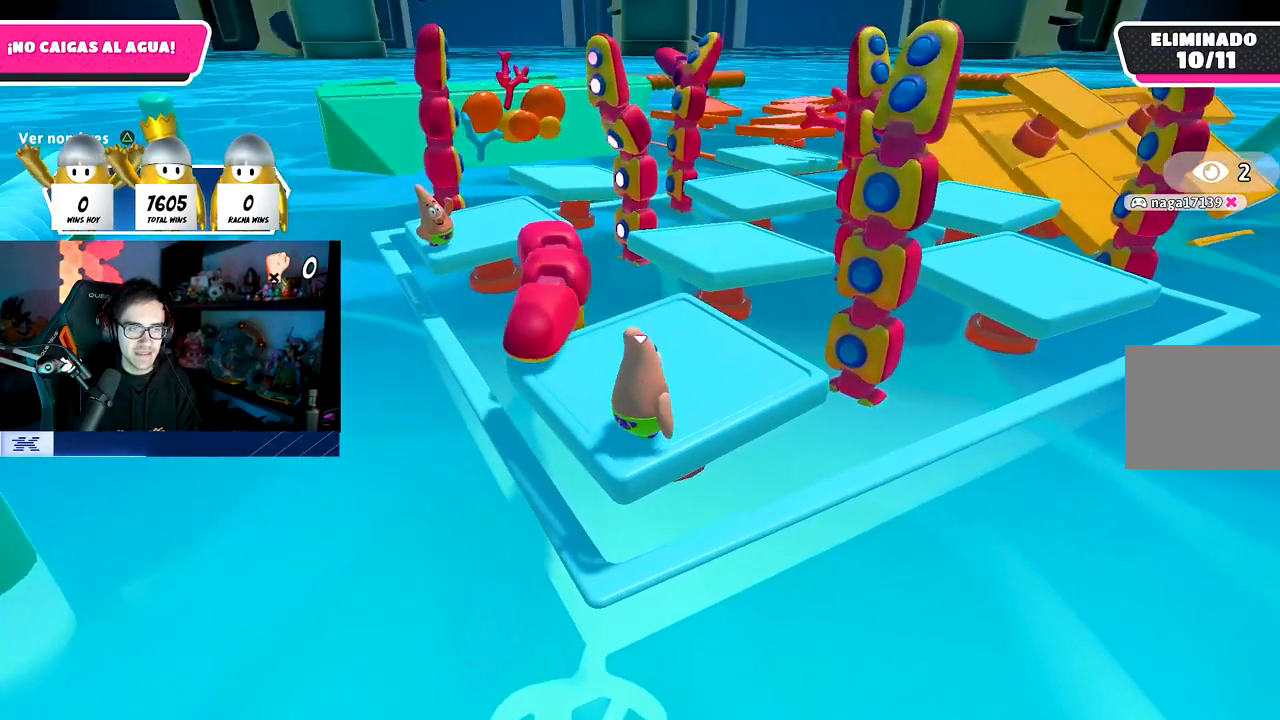
{"buttons": ["DPAD_RIGHT"], "left_stick": "center", "right_stick": "center", "events": [[83, "DPAD_RIGHT", "down"], [150, "DPAD_RIGHT", "up"], [250, "DPAD_RIGHT", "down"], [350, "DPAD_RIGHT", "up"], [483, "DPAD_RIGHT", "down"]]}
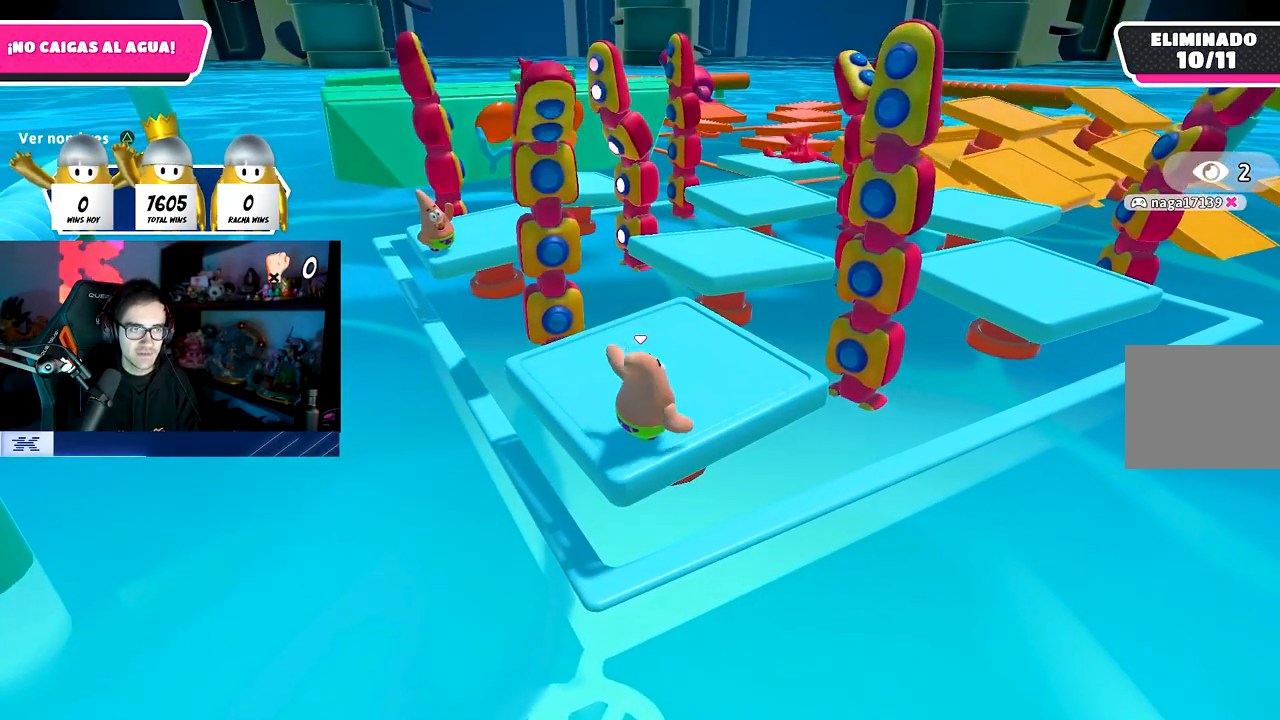
{"buttons": [], "left_stick": "center", "right_stick": "center", "events": [[17, "DPAD_RIGHT", "up"]]}
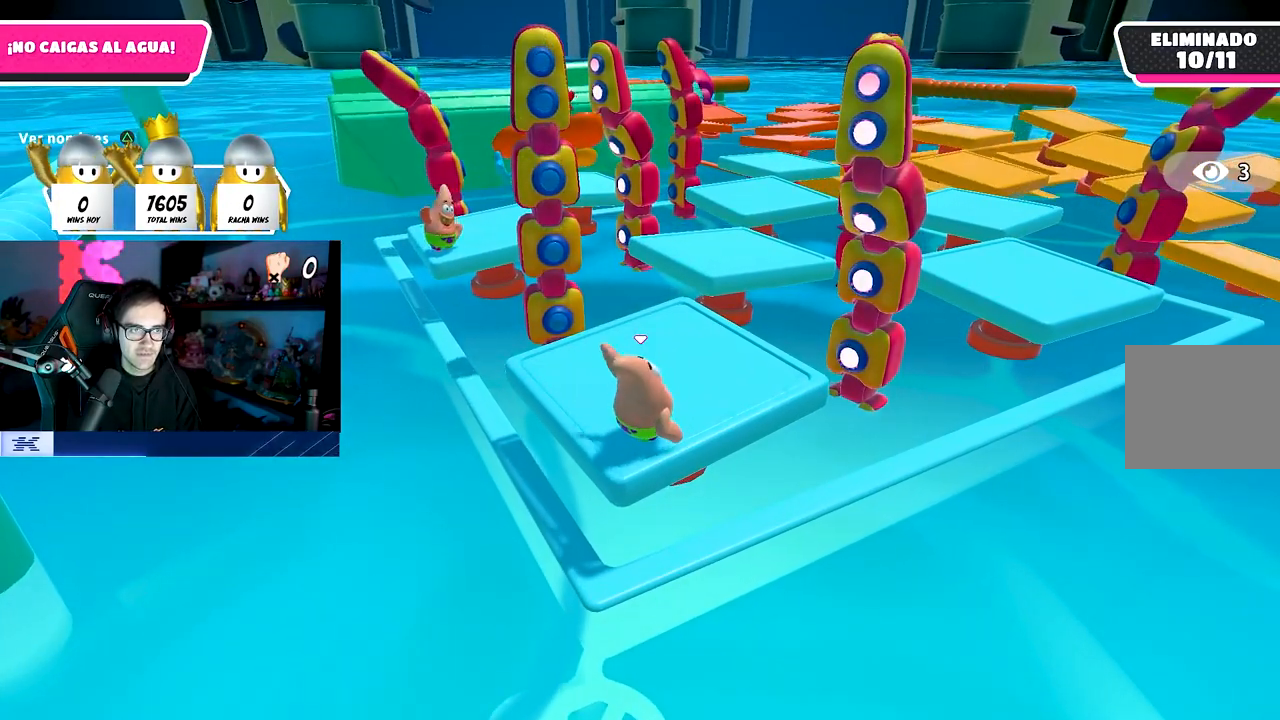
{"buttons": [], "left_stick": "center", "right_stick": "center", "events": []}
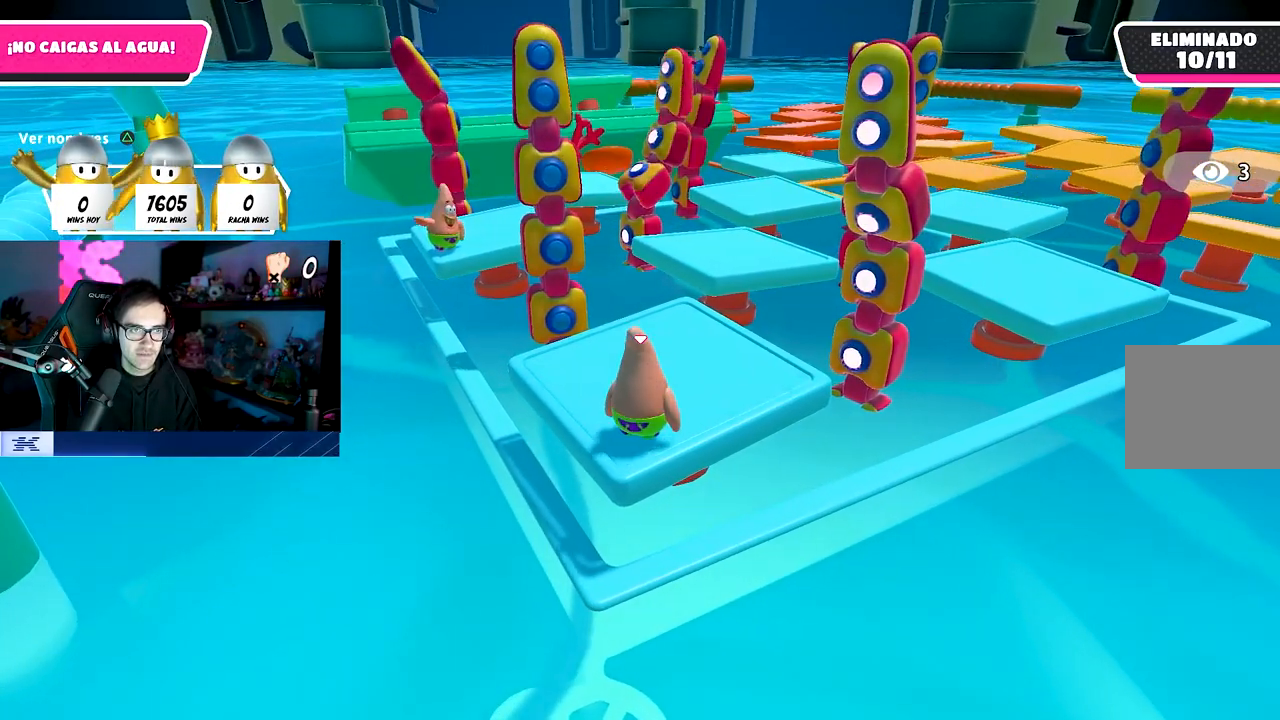
{"buttons": [], "left_stick": "center", "right_stick": "center", "events": []}
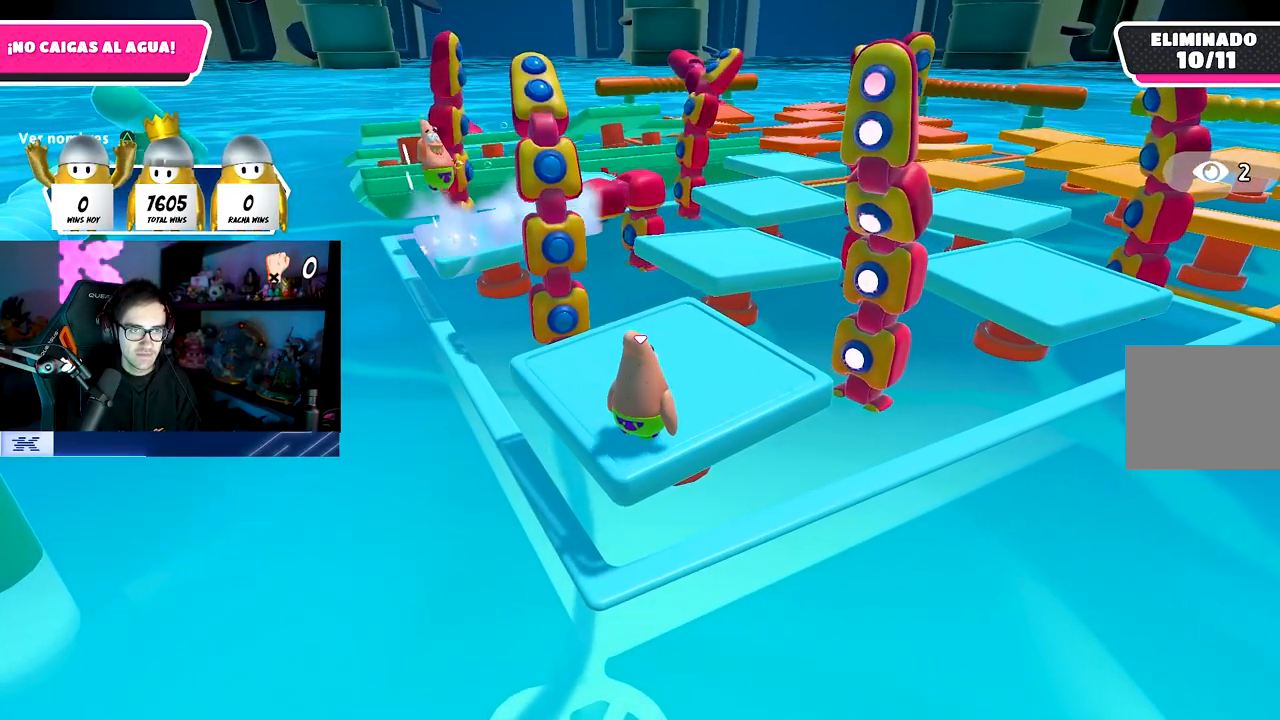
{"buttons": ["CROSS"], "left_stick": "center", "right_stick": "center", "events": [[233, "CROSS", "down"]]}
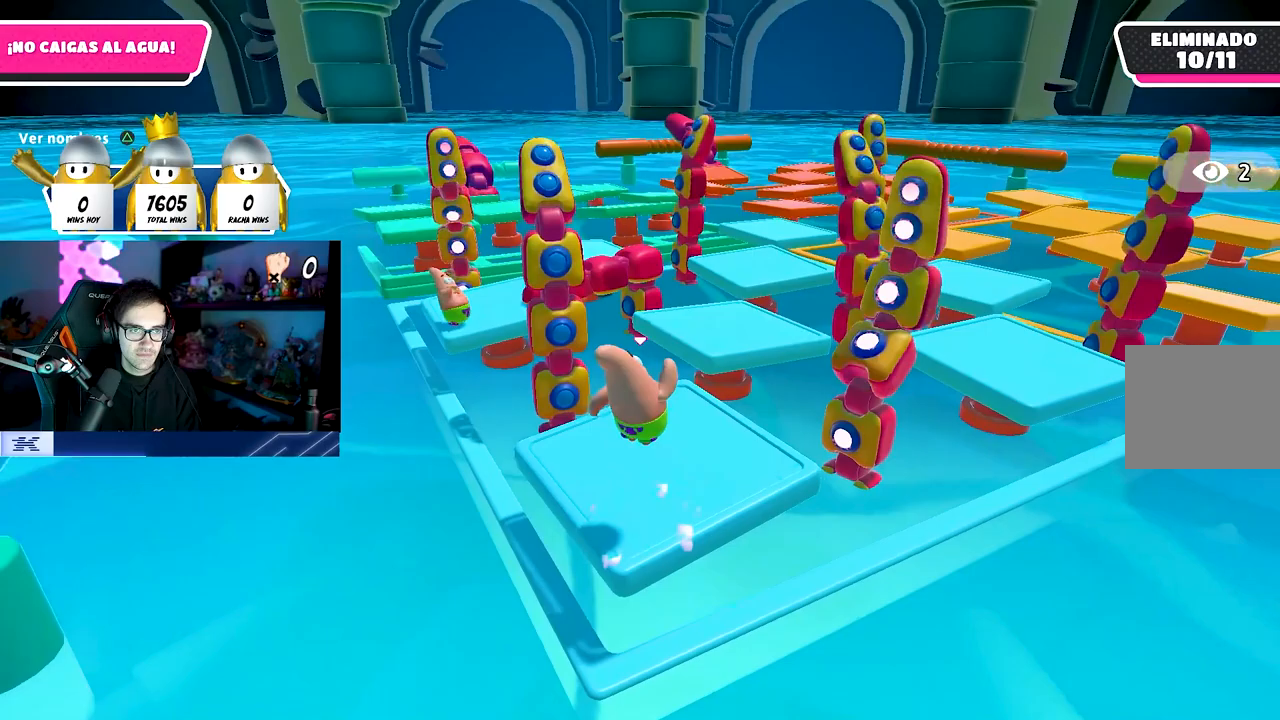
{"buttons": [], "left_stick": "center", "right_stick": "center", "events": [[150, "CROSS", "up"]]}
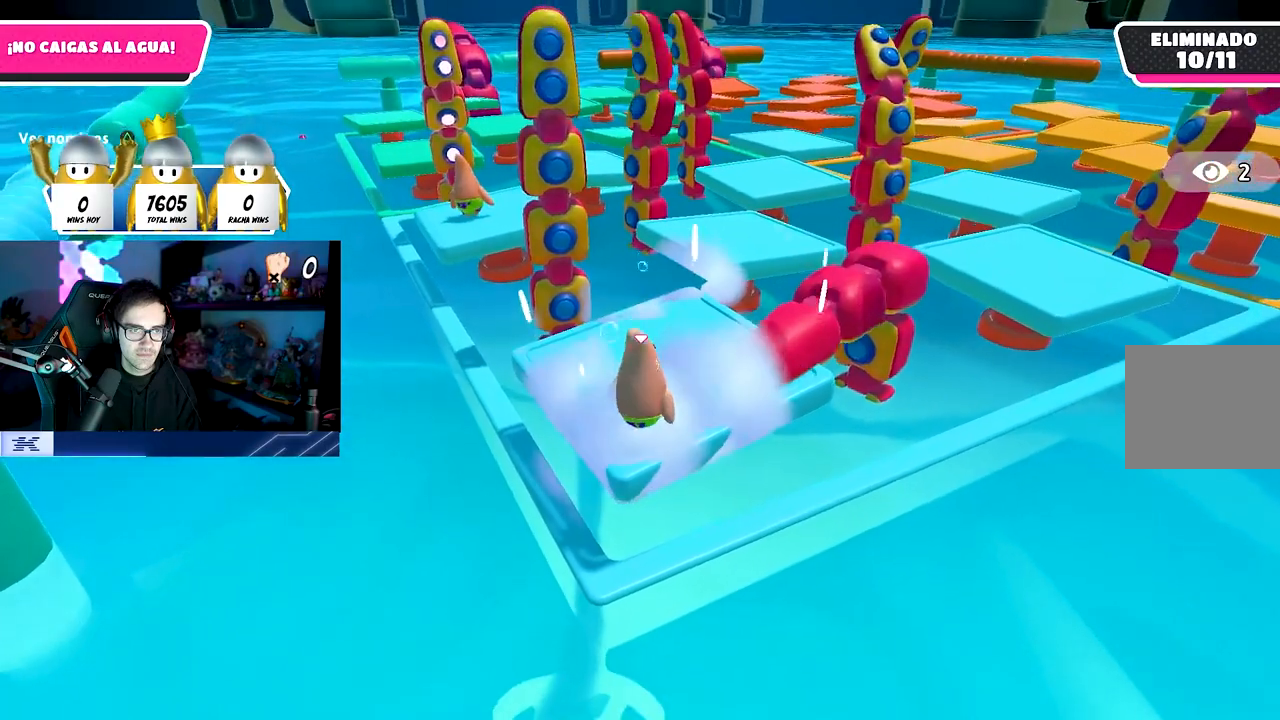
{"buttons": [], "left_stick": "center", "right_stick": "center", "events": []}
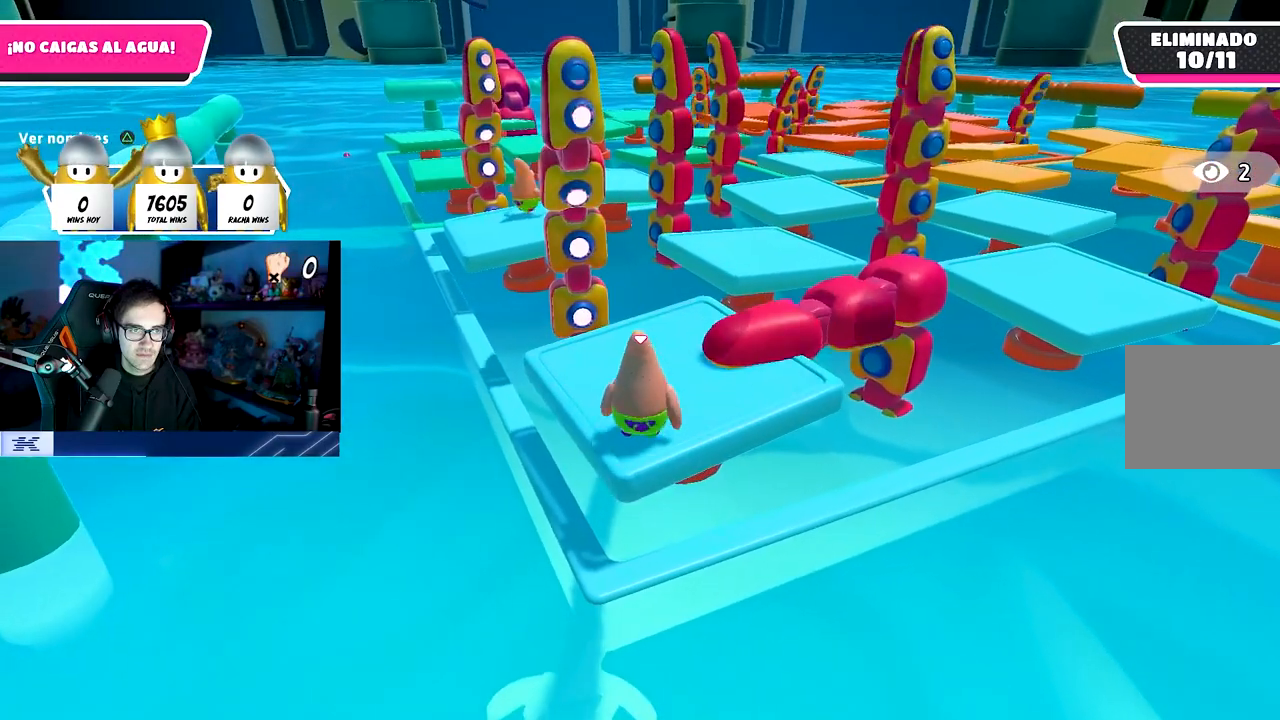
{"buttons": [], "left_stick": "center", "right_stick": "center", "events": [[150, "DPAD_RIGHT", "down"], [217, "DPAD_RIGHT", "up"], [283, "DPAD_RIGHT", "down"], [417, "DPAD_RIGHT", "up"]]}
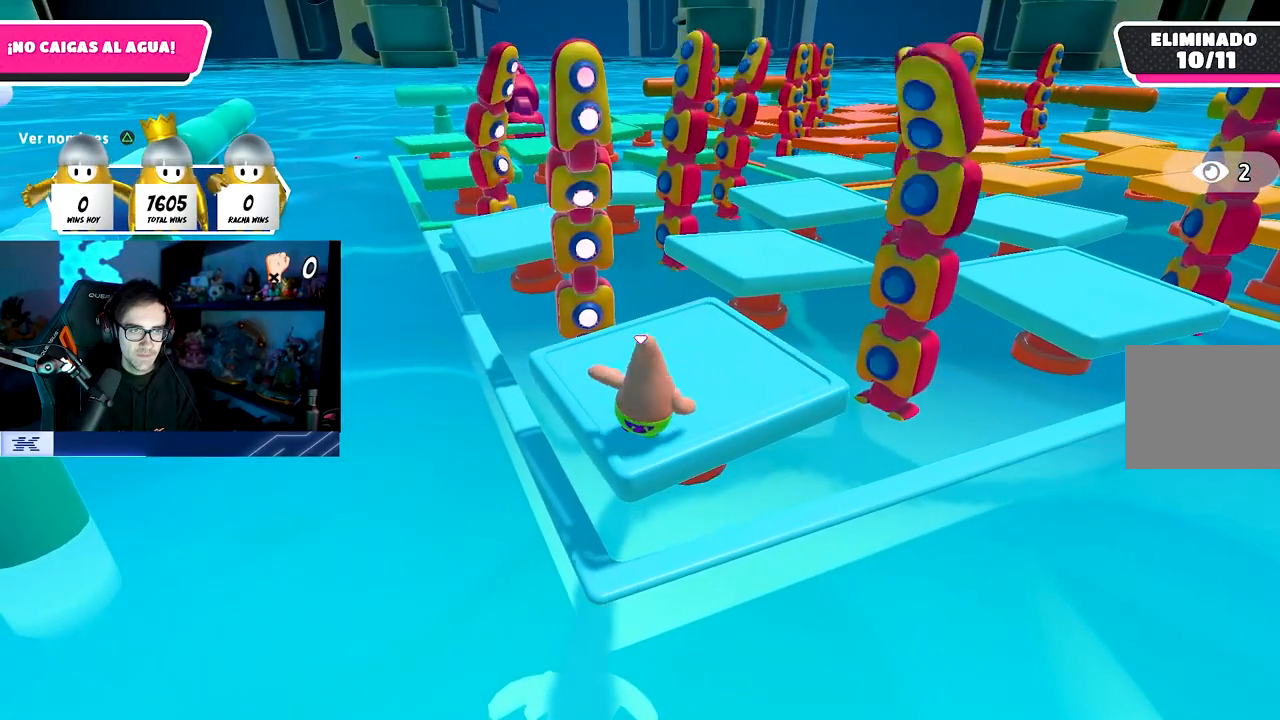
{"buttons": [], "left_stick": "center", "right_stick": "center", "events": [[83, "right_stick", "right"], [183, "right_stick", "center"]]}
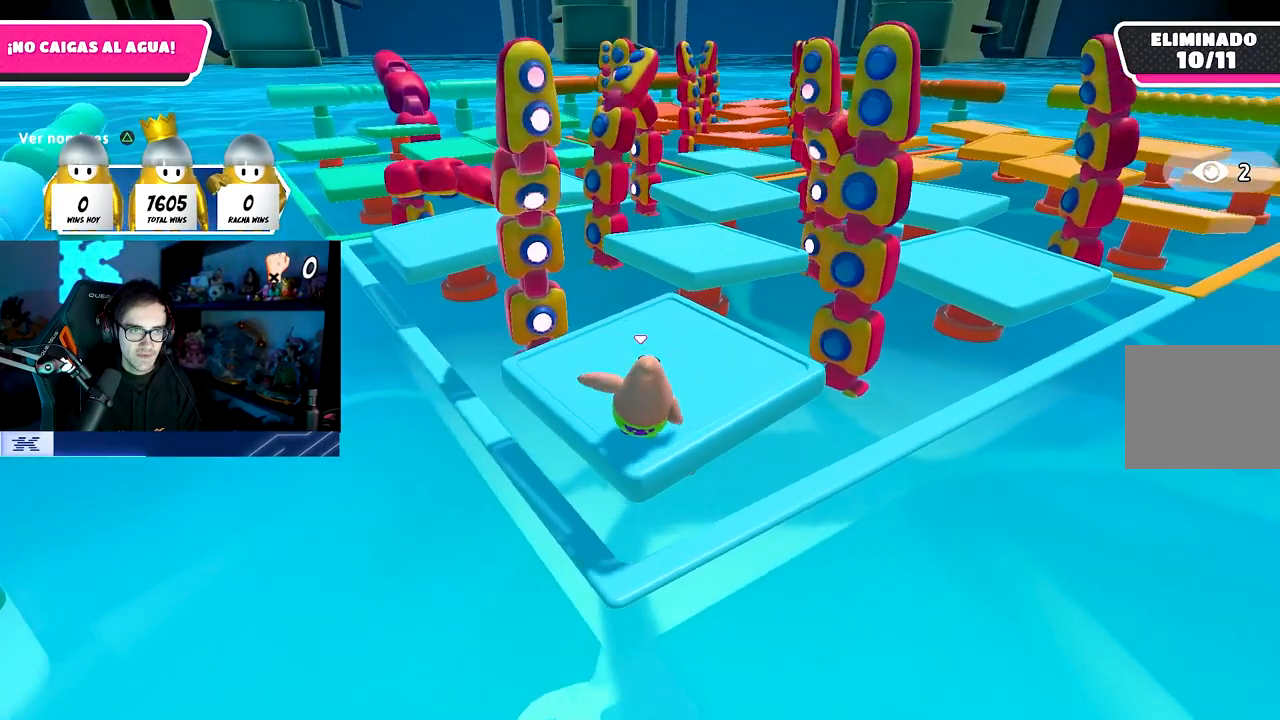
{"buttons": [], "left_stick": "center", "right_stick": "center", "events": []}
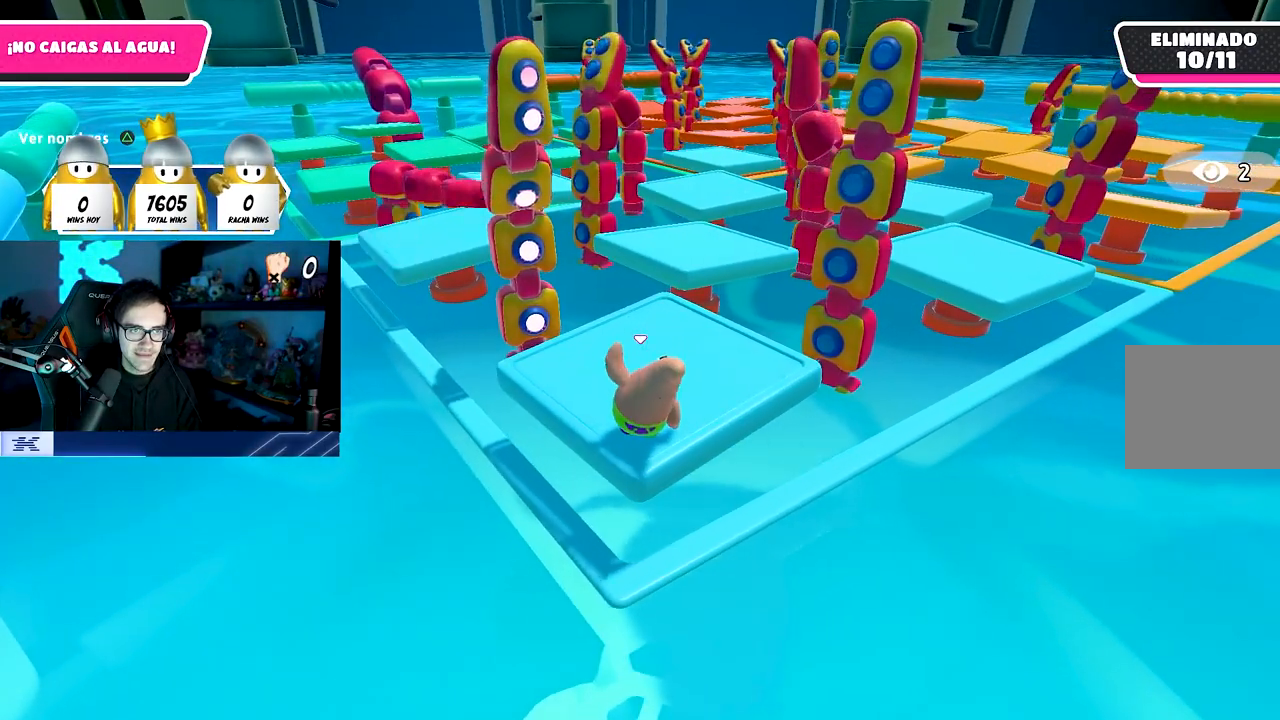
{"buttons": ["CROSS"], "left_stick": "left", "right_stick": "center", "events": [[283, "CROSS", "down"], [367, "left_stick", "right"], [433, "left_stick", "center"], [500, "left_stick", "left"]]}
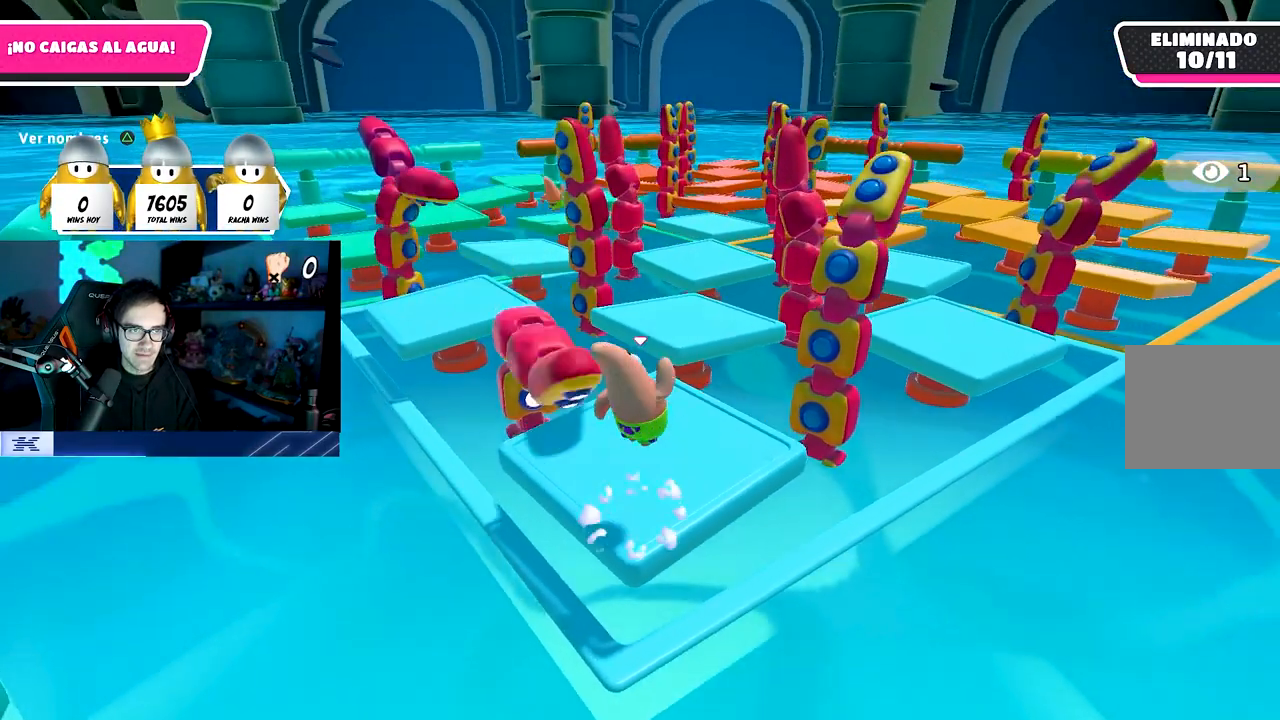
{"buttons": [], "left_stick": "center", "right_stick": "center", "events": [[67, "CROSS", "up"], [83, "left_stick", "center"], [133, "left_stick", "right"], [233, "left_stick", "center"]]}
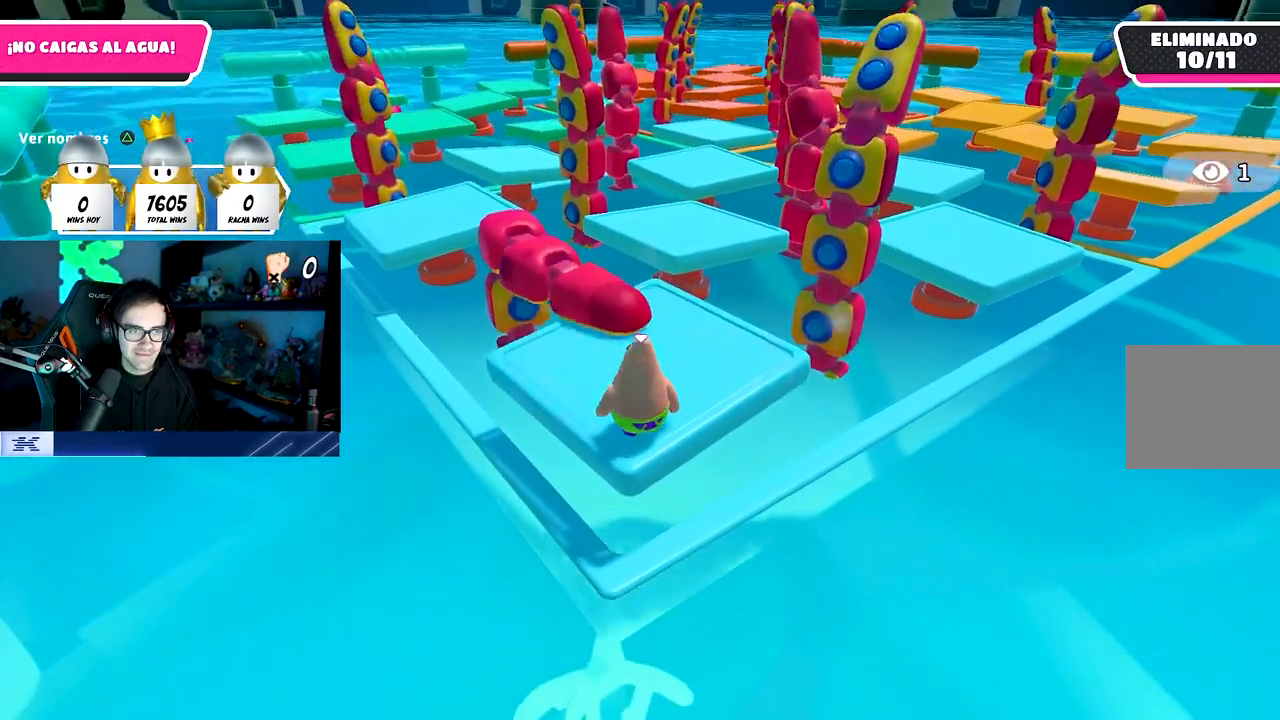
{"buttons": [], "left_stick": "center", "right_stick": "center", "events": [[217, "DPAD_RIGHT", "down"], [283, "DPAD_RIGHT", "up"], [333, "DPAD_RIGHT", "down"], [467, "DPAD_RIGHT", "up"]]}
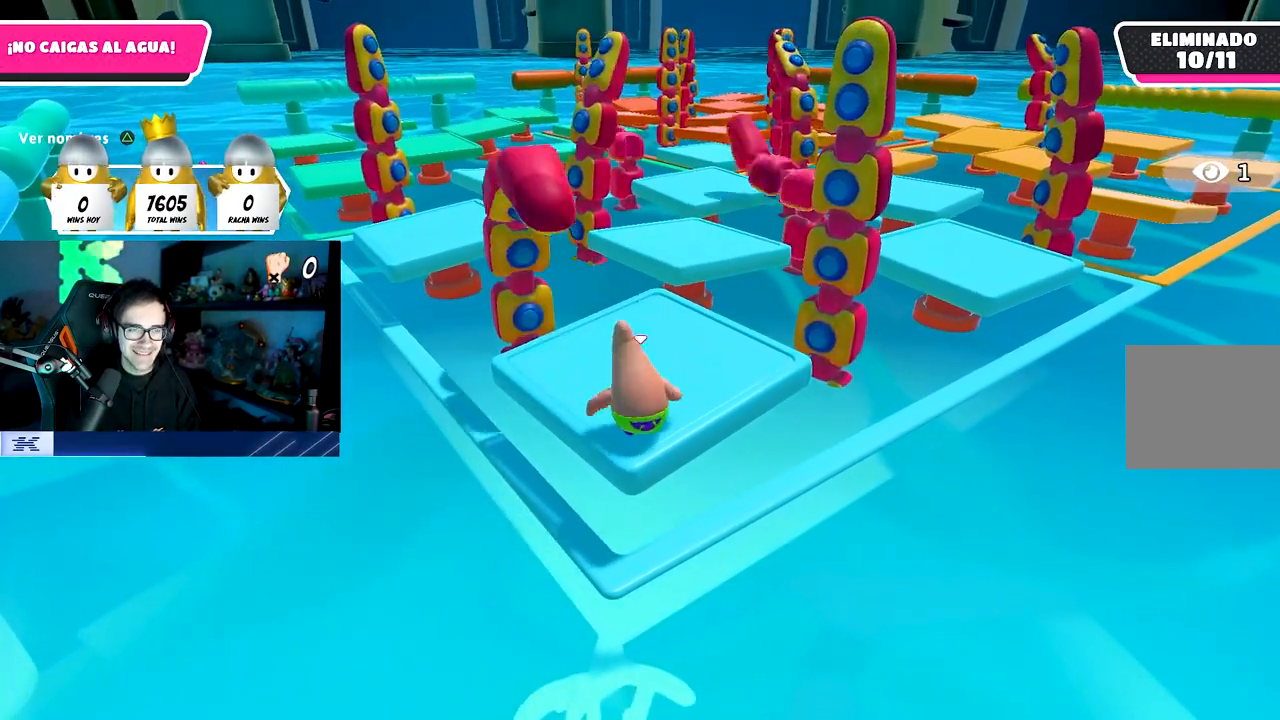
{"buttons": [], "left_stick": "center", "right_stick": "center", "events": []}
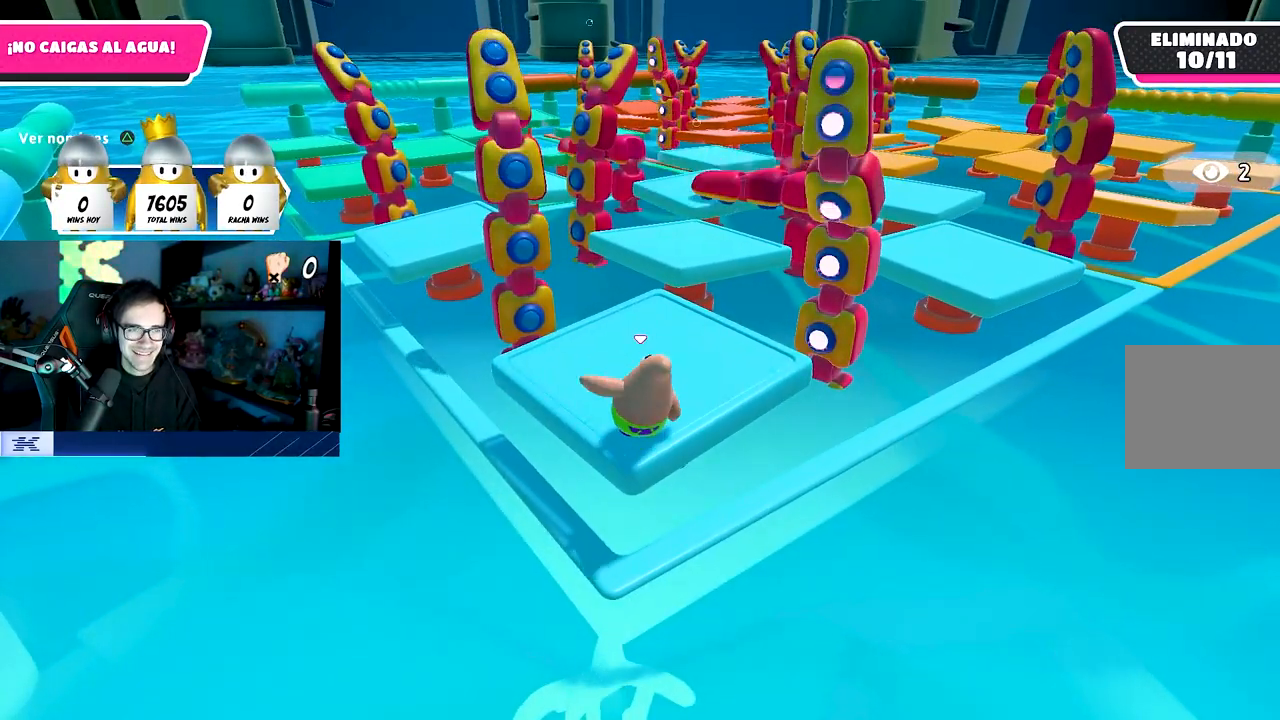
{"buttons": [], "left_stick": "up", "right_stick": "center", "events": [[500, "left_stick", "up"]]}
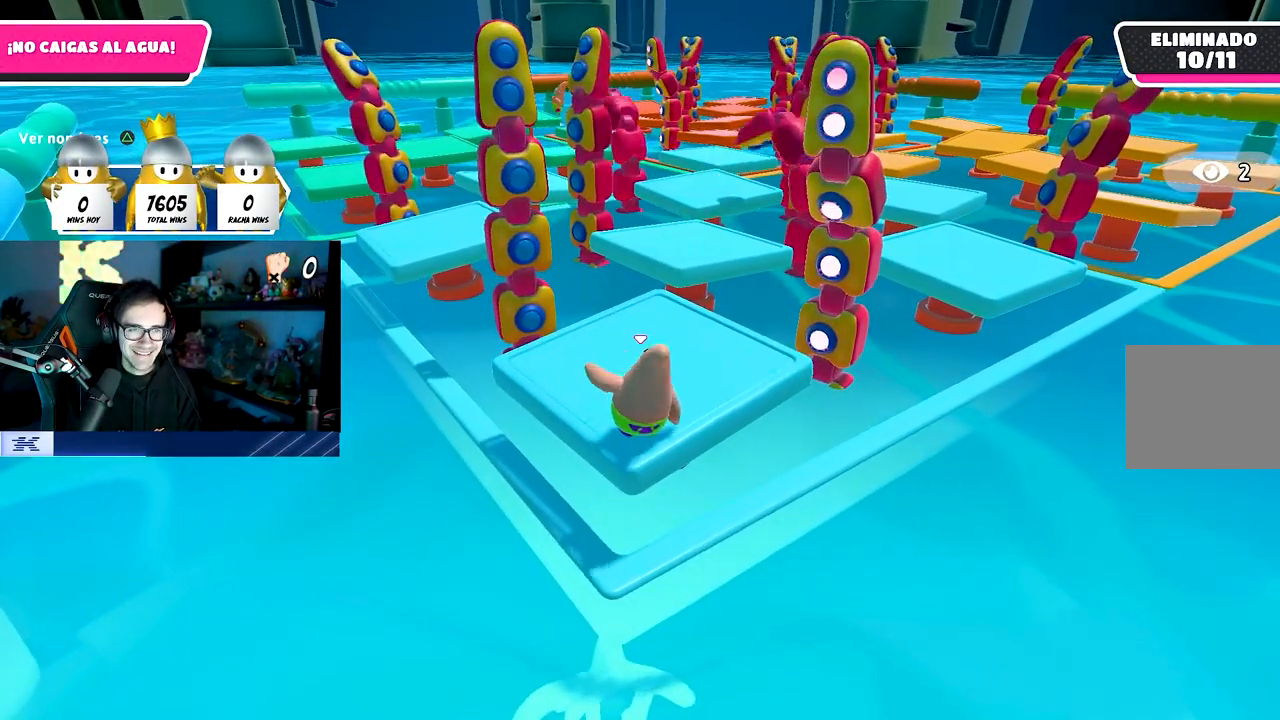
{"buttons": [], "left_stick": "center", "right_stick": "center", "events": [[67, "left_stick", "center"]]}
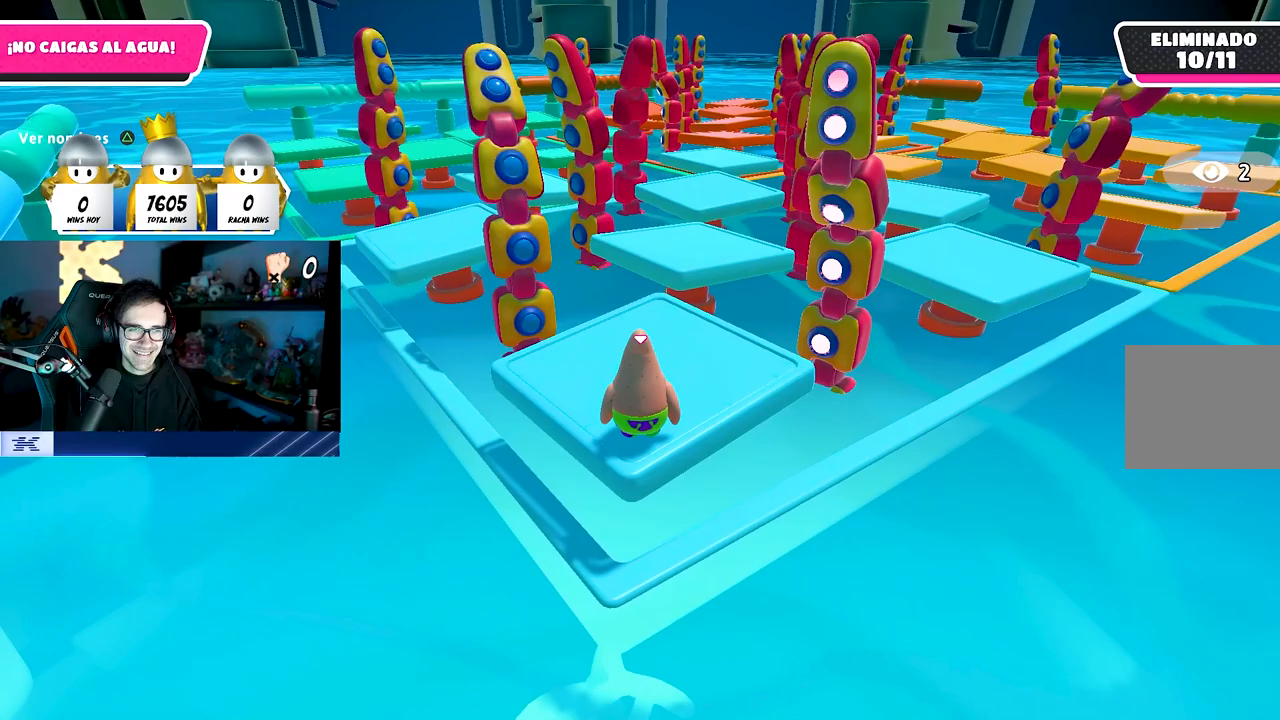
{"buttons": [], "left_stick": "center", "right_stick": "center", "events": []}
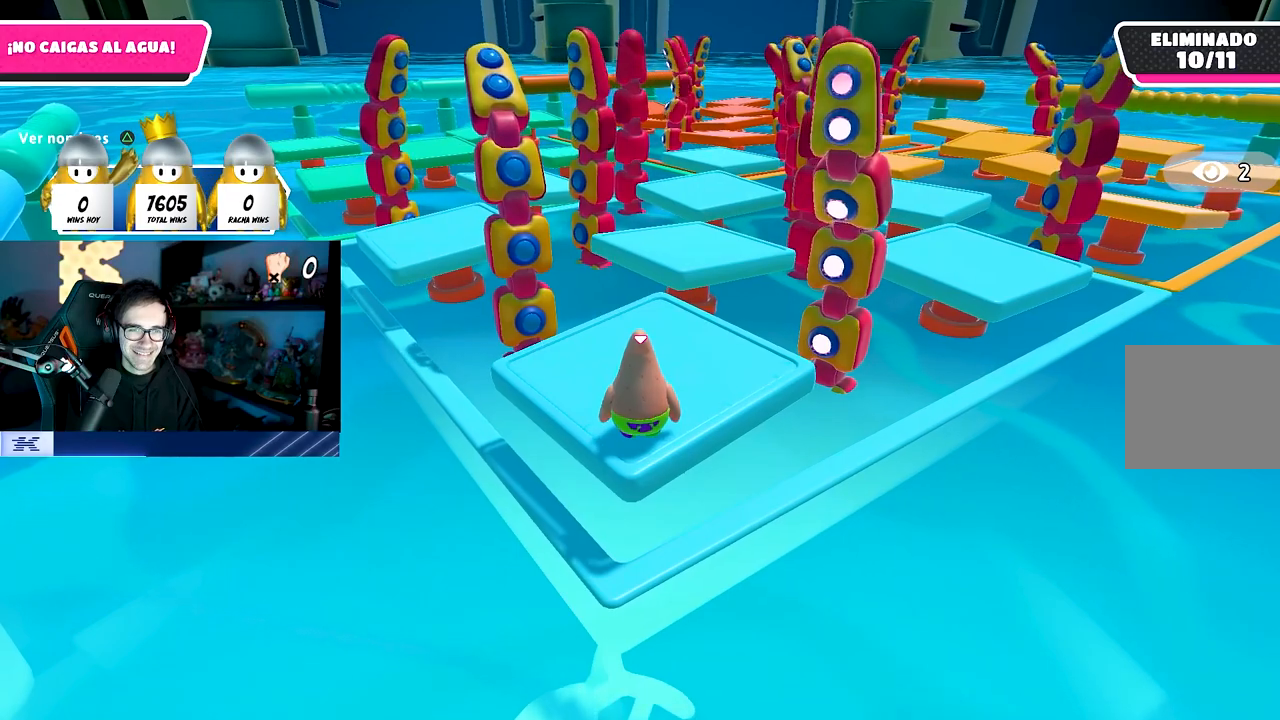
{"buttons": ["CROSS"], "left_stick": "center", "right_stick": "center", "events": [[233, "CROSS", "down"]]}
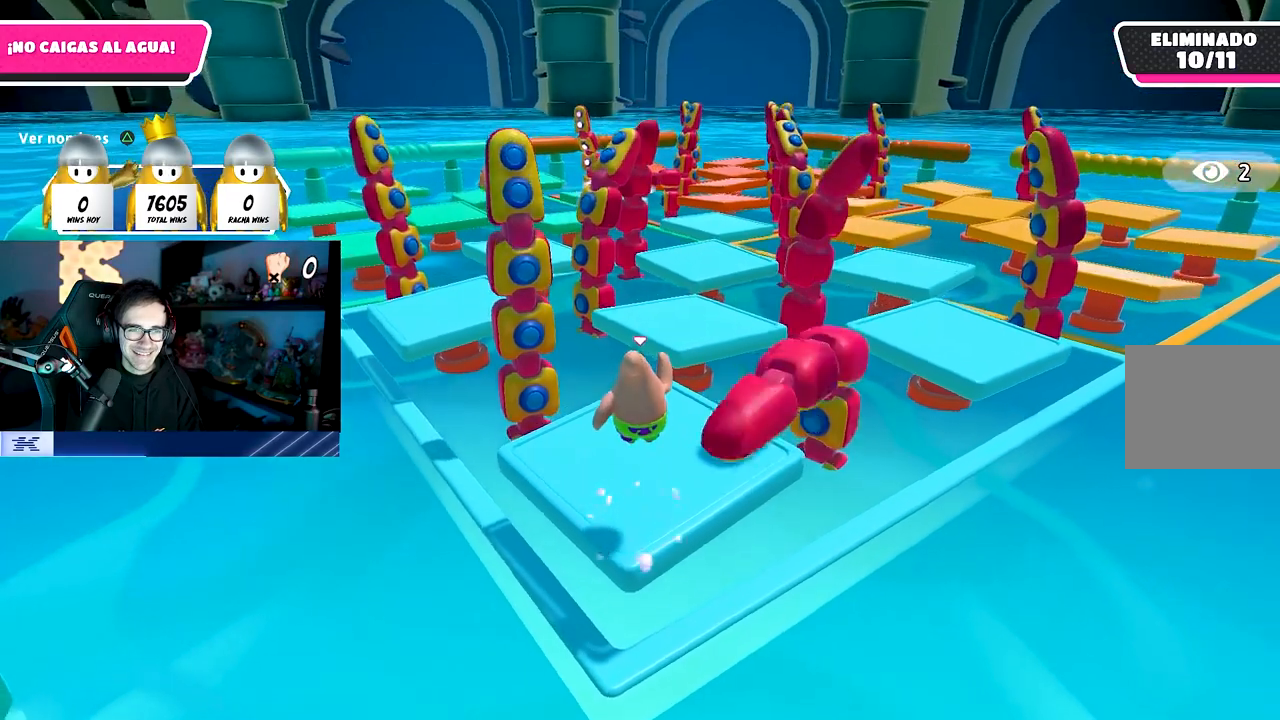
{"buttons": [], "left_stick": "center", "right_stick": "center", "events": [[117, "CROSS", "up"]]}
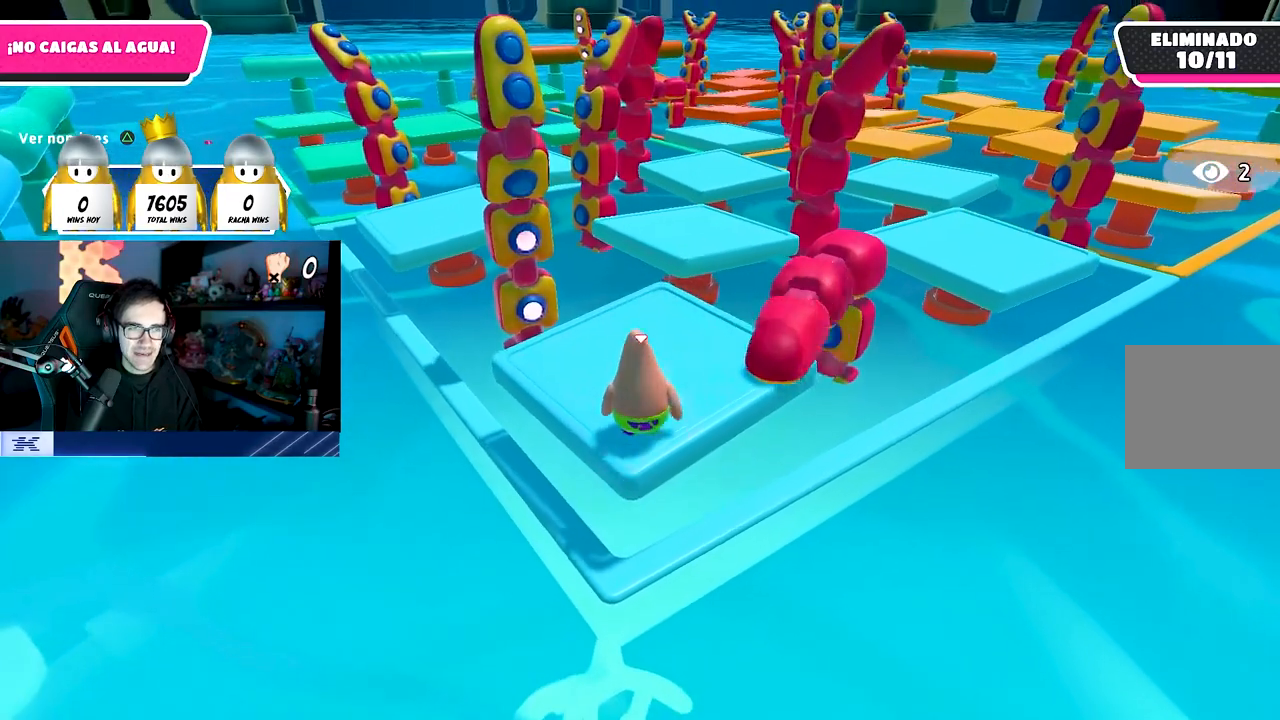
{"buttons": [], "left_stick": "center", "right_stick": "center", "events": [[267, "DPAD_RIGHT", "down"], [367, "DPAD_RIGHT", "up"]]}
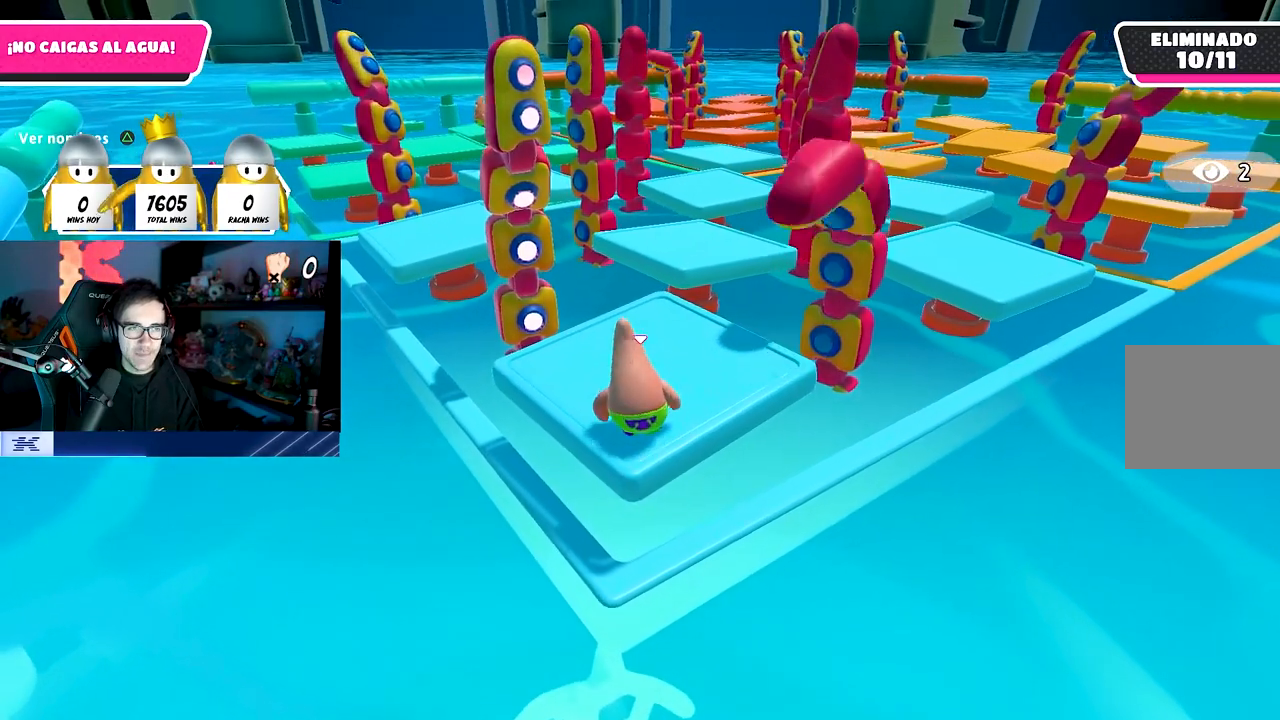
{"buttons": [], "left_stick": "center", "right_stick": "center", "events": []}
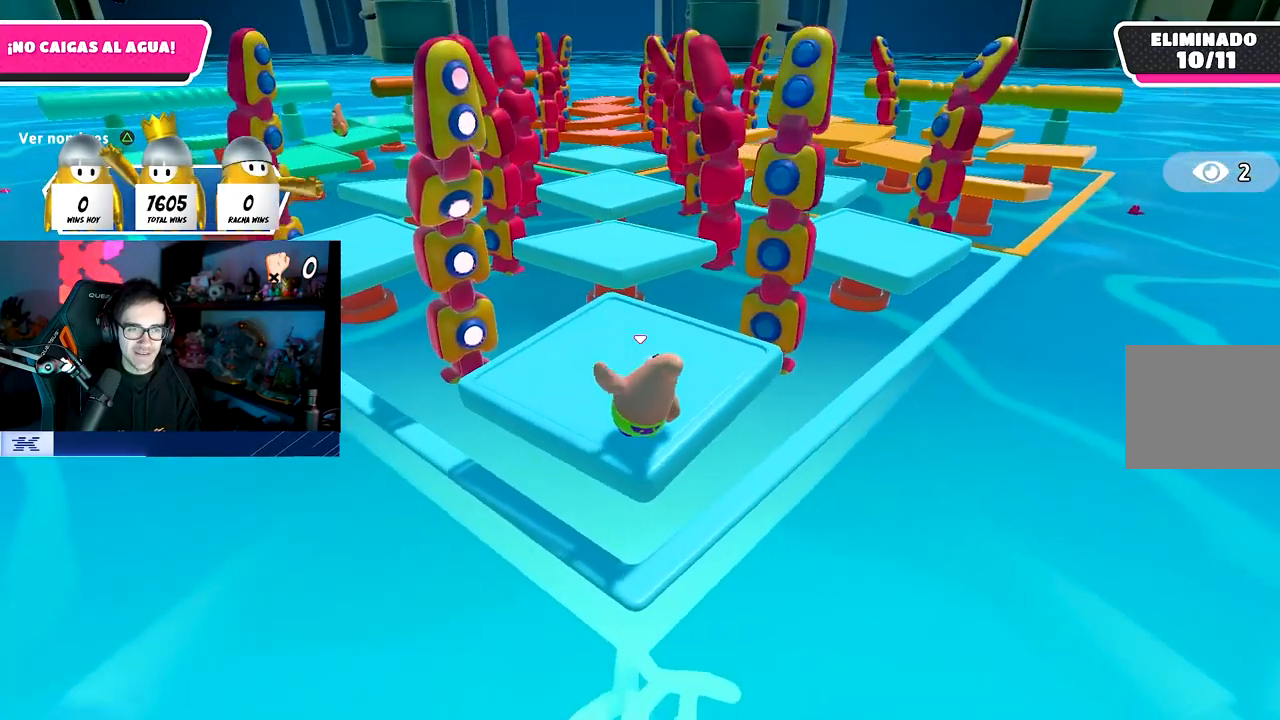
{"buttons": [], "left_stick": "center", "right_stick": "center", "events": []}
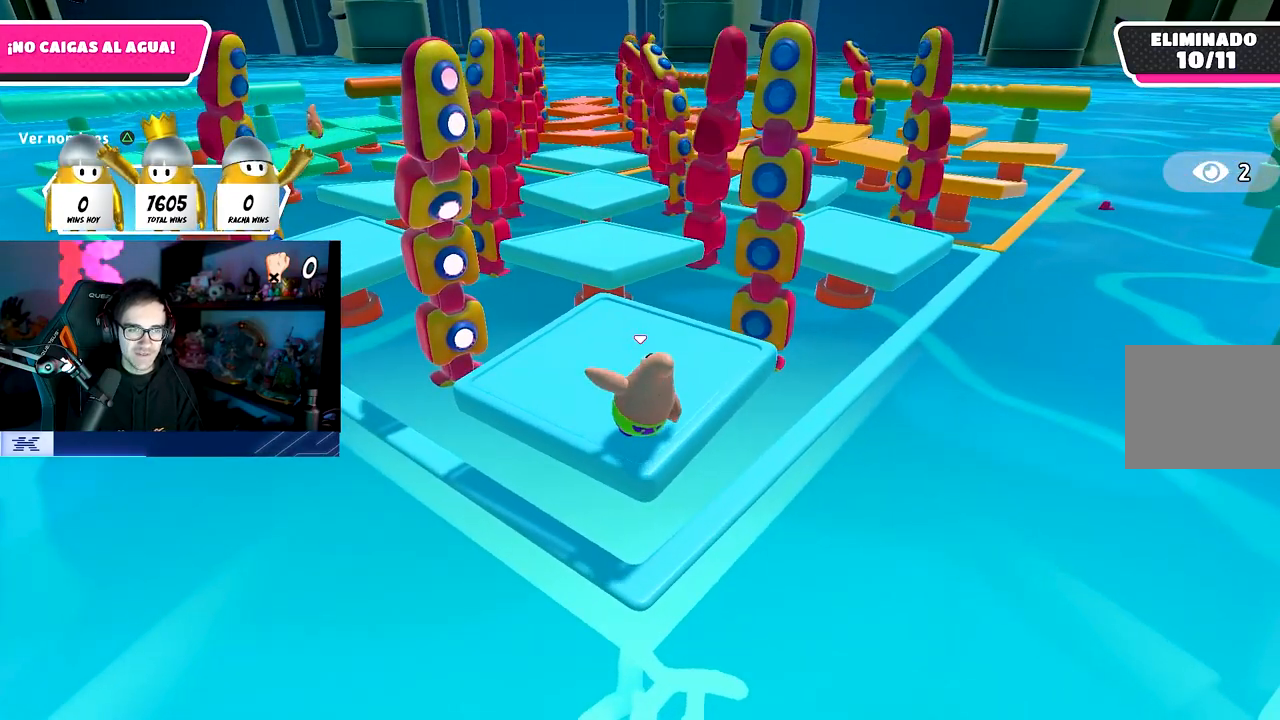
{"buttons": ["CROSS"], "left_stick": "center", "right_stick": "center", "events": [[417, "CROSS", "down"]]}
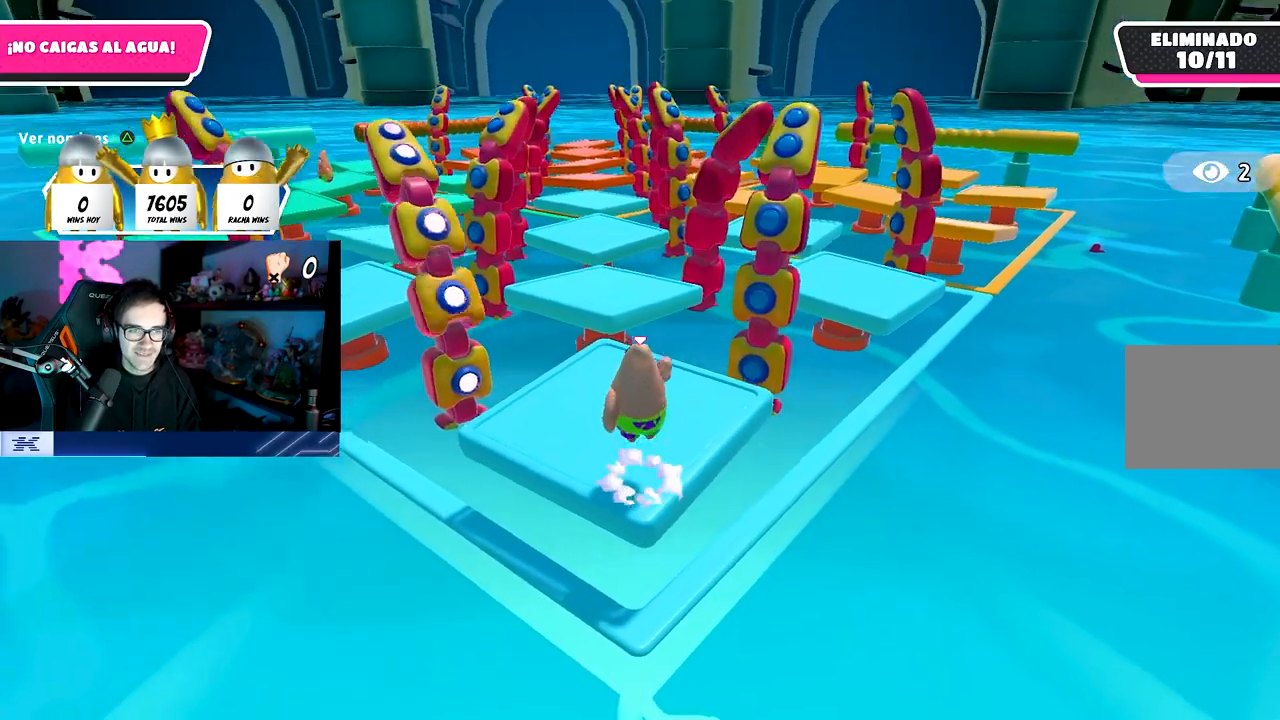
{"buttons": [], "left_stick": "center", "right_stick": "center", "events": [[250, "CROSS", "up"]]}